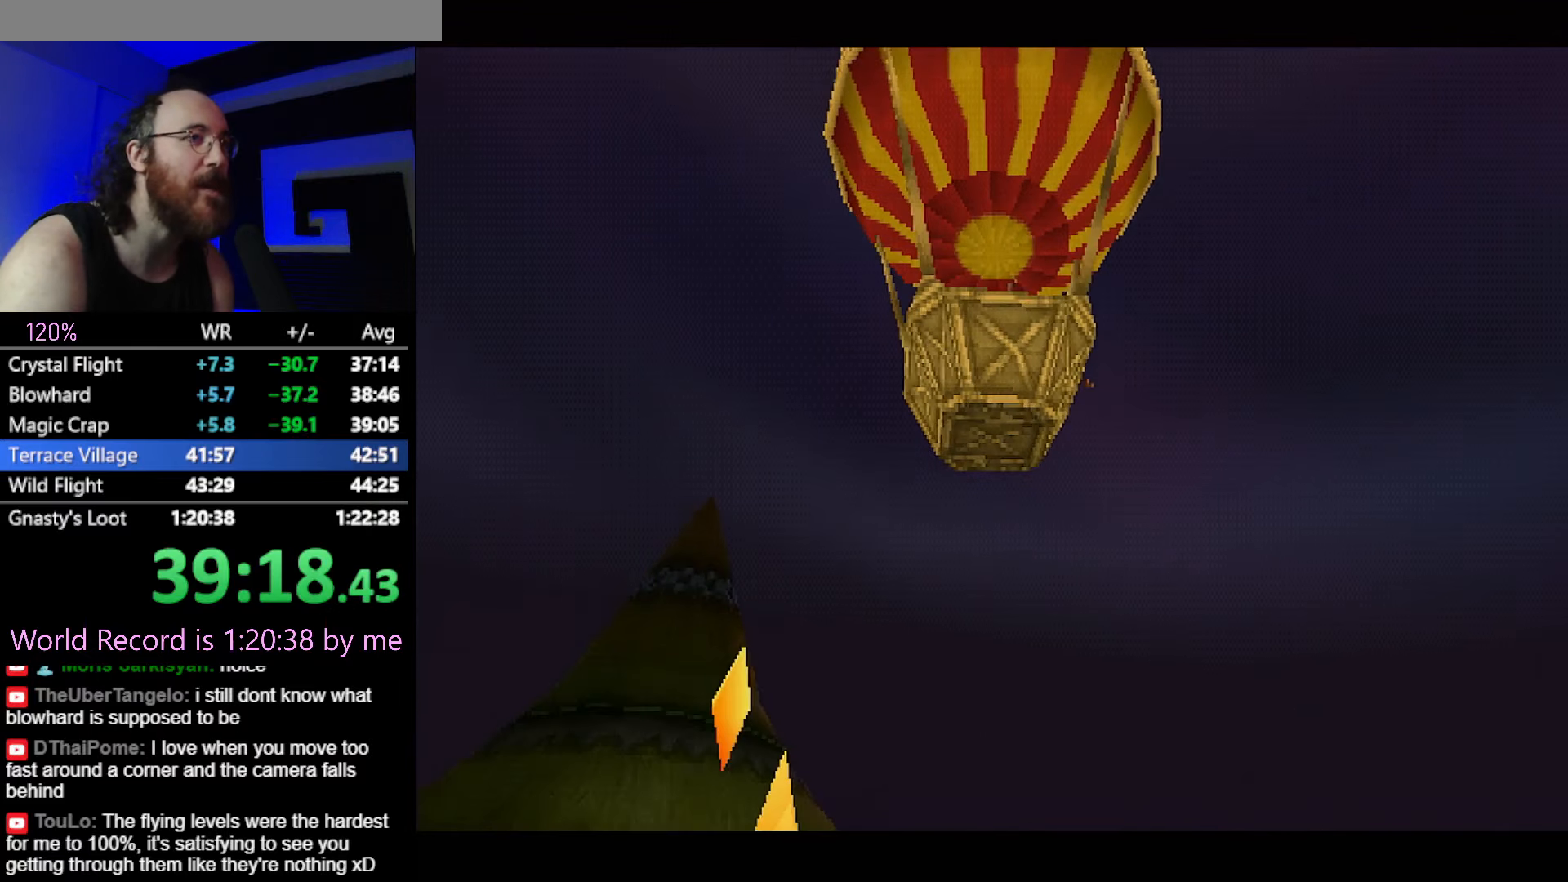
Gameplay with a controller (PlayStation layout); each line is a JSON object with the inputs held at the frame after it. "button_events" lists button changes between this image and that frame as [ms after this image, input, new state], when the widget could be followed in between (sticks are given only as held states). Not read: L3 R3.
{"buttons": ["SQUARE"], "left_stick": "center", "button_events": [[84, "CROSS", "down"], [134, "L2", "down"], [167, "CROSS", "up"], [167, "SQUARE", "down"], [250, "L2", "up"], [317, "CROSS", "down"], [434, "CROSS", "up"]]}
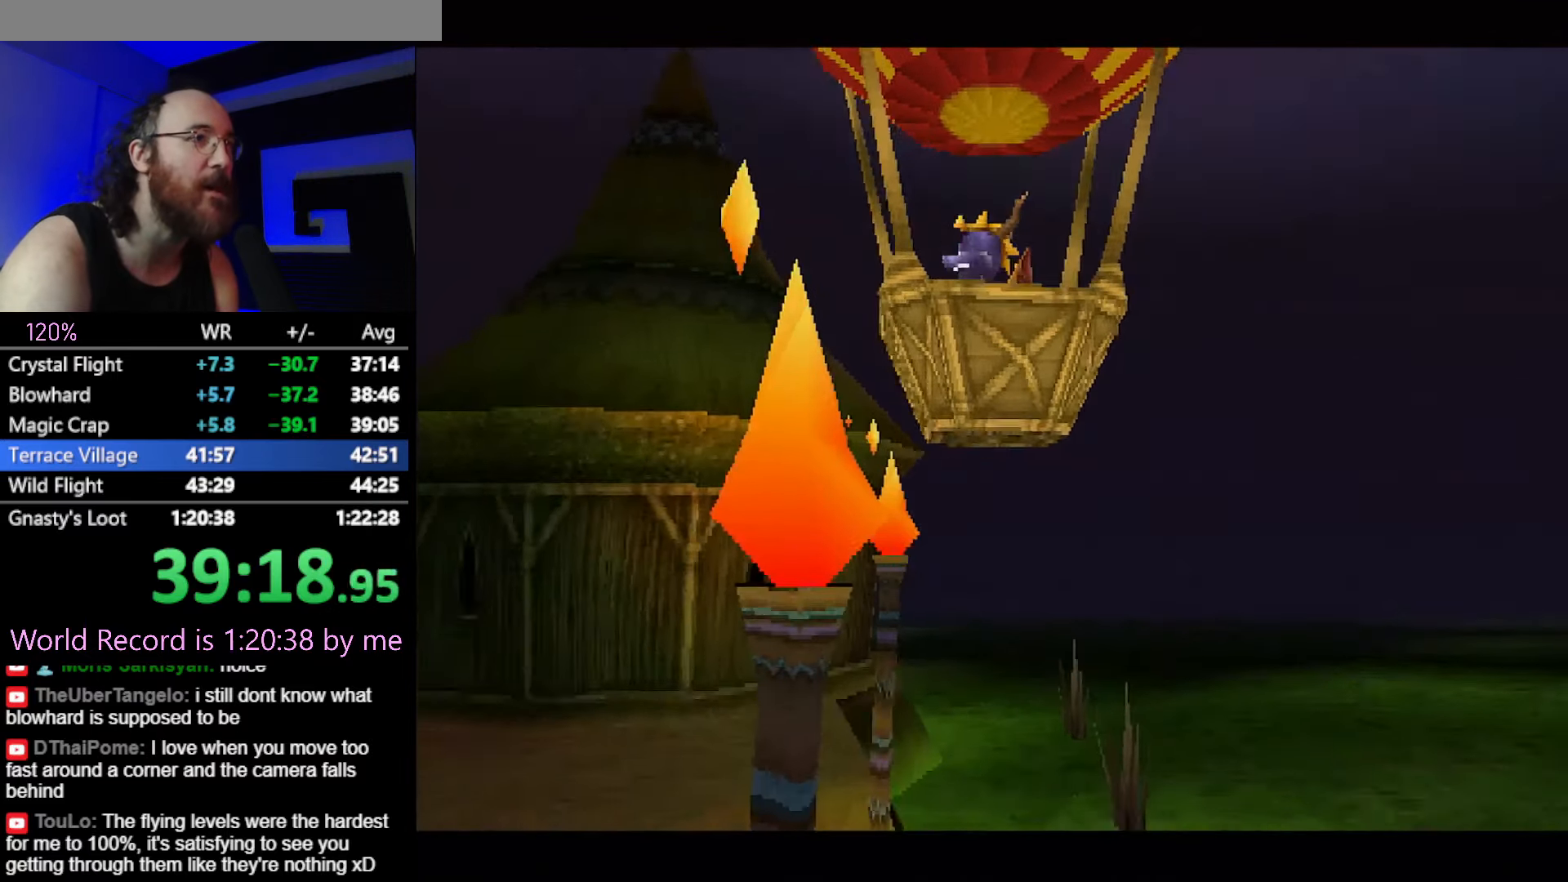
{"buttons": [], "left_stick": "up", "button_events": [[50, "CROSS", "down"], [200, "CROSS", "up"], [450, "SQUARE", "up"]]}
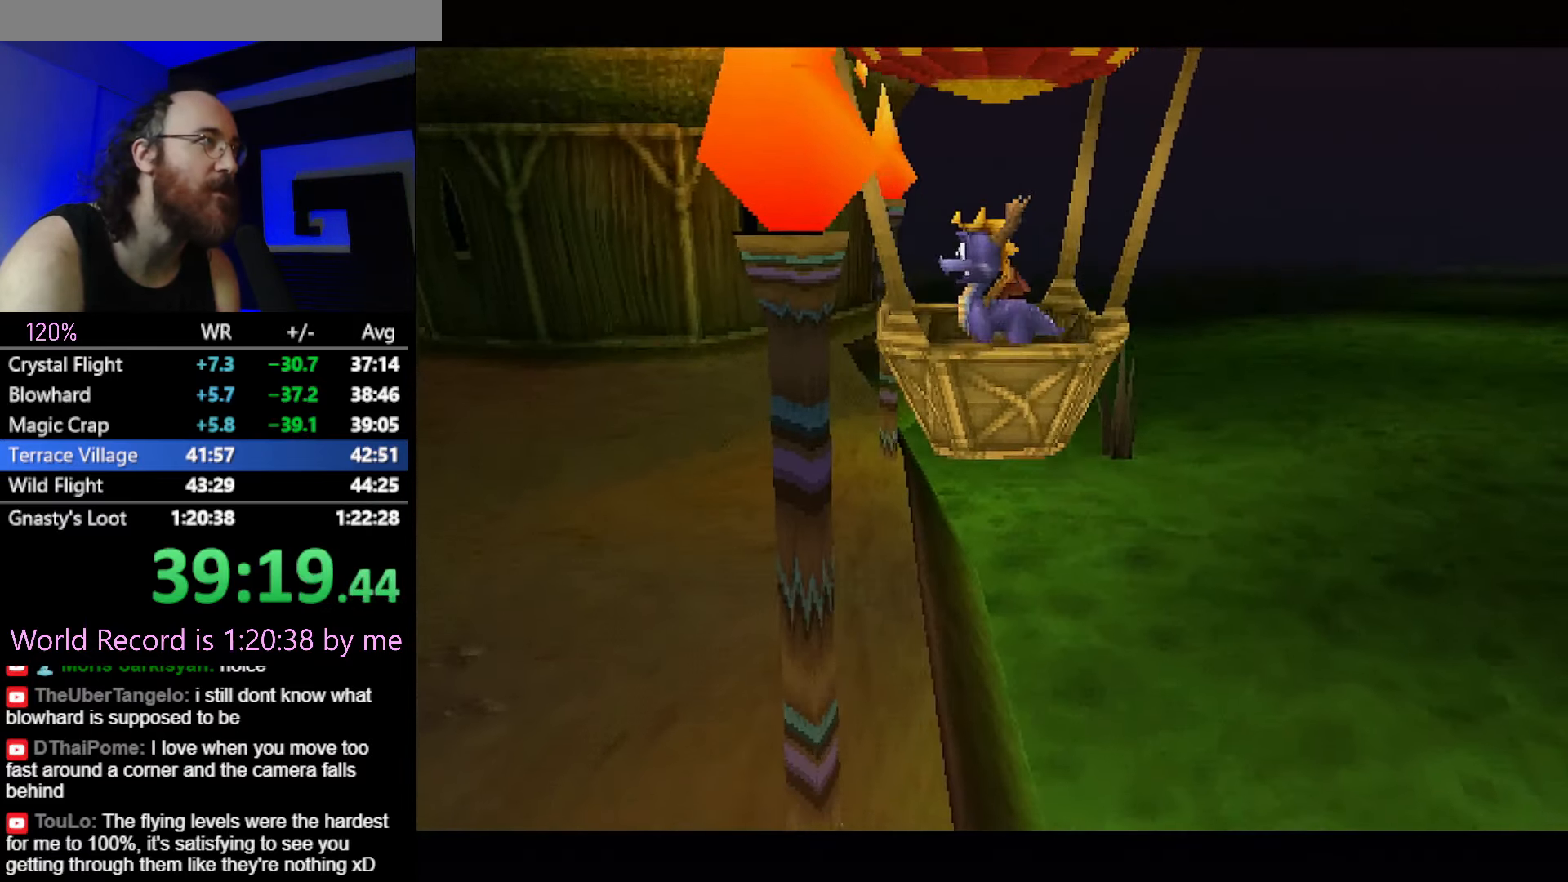
{"buttons": [], "left_stick": "up", "button_events": [[34, "CROSS", "down"], [100, "CROSS", "up"], [200, "CROSS", "down"], [267, "CROSS", "up"], [384, "CROSS", "down"], [434, "CROSS", "up"]]}
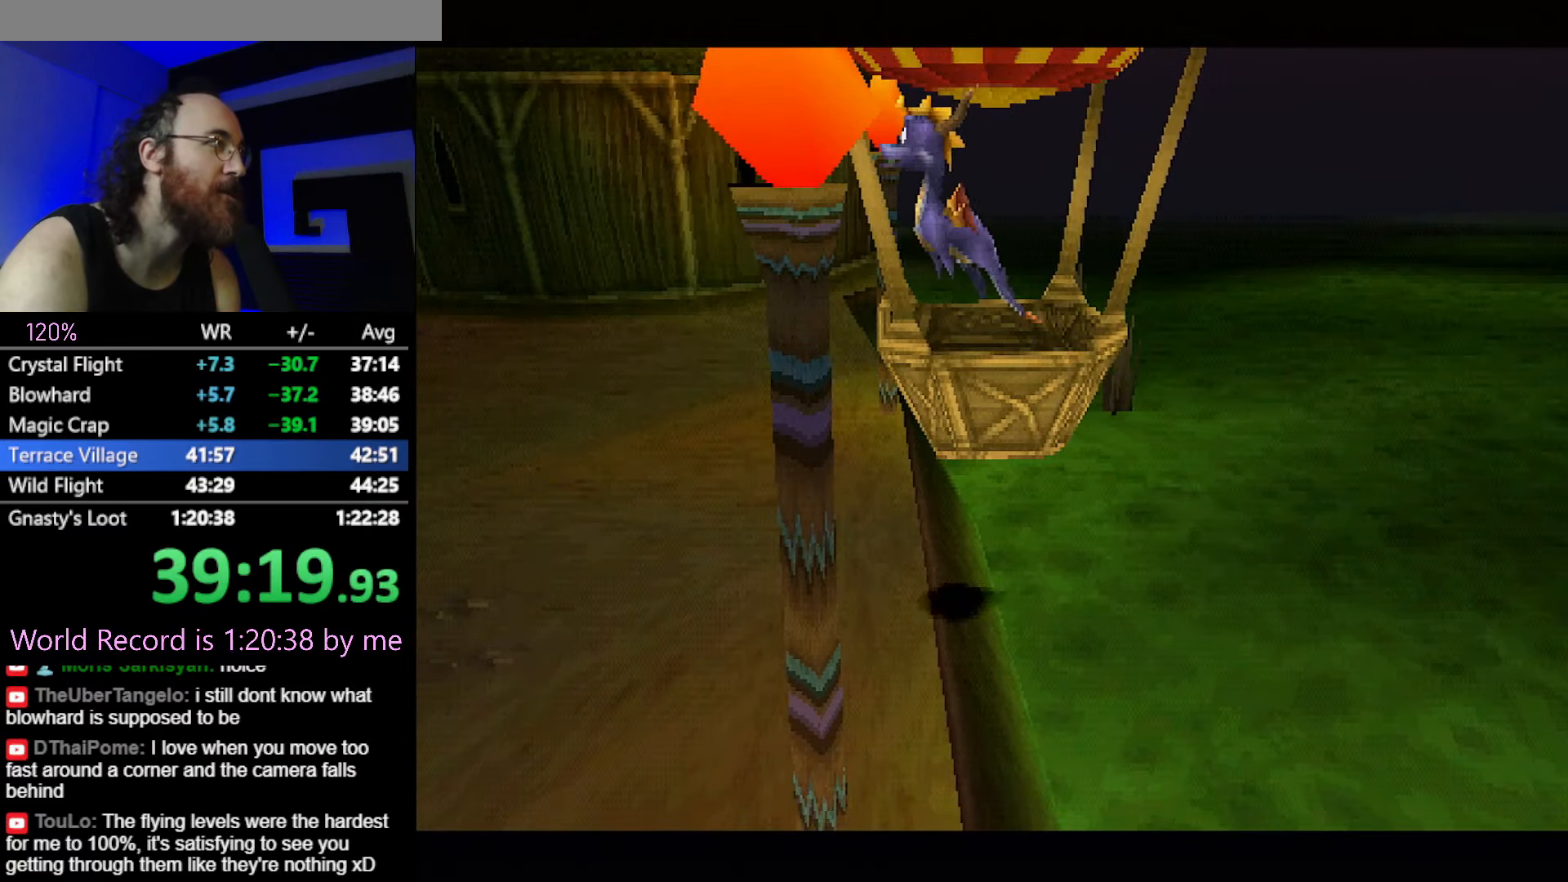
{"buttons": ["CROSS"], "left_stick": "up", "button_events": [[33, "CROSS", "down"], [100, "CROSS", "up"], [200, "CROSS", "down"], [283, "CROSS", "up"], [367, "CROSS", "down"], [417, "CROSS", "up"], [500, "CROSS", "down"]]}
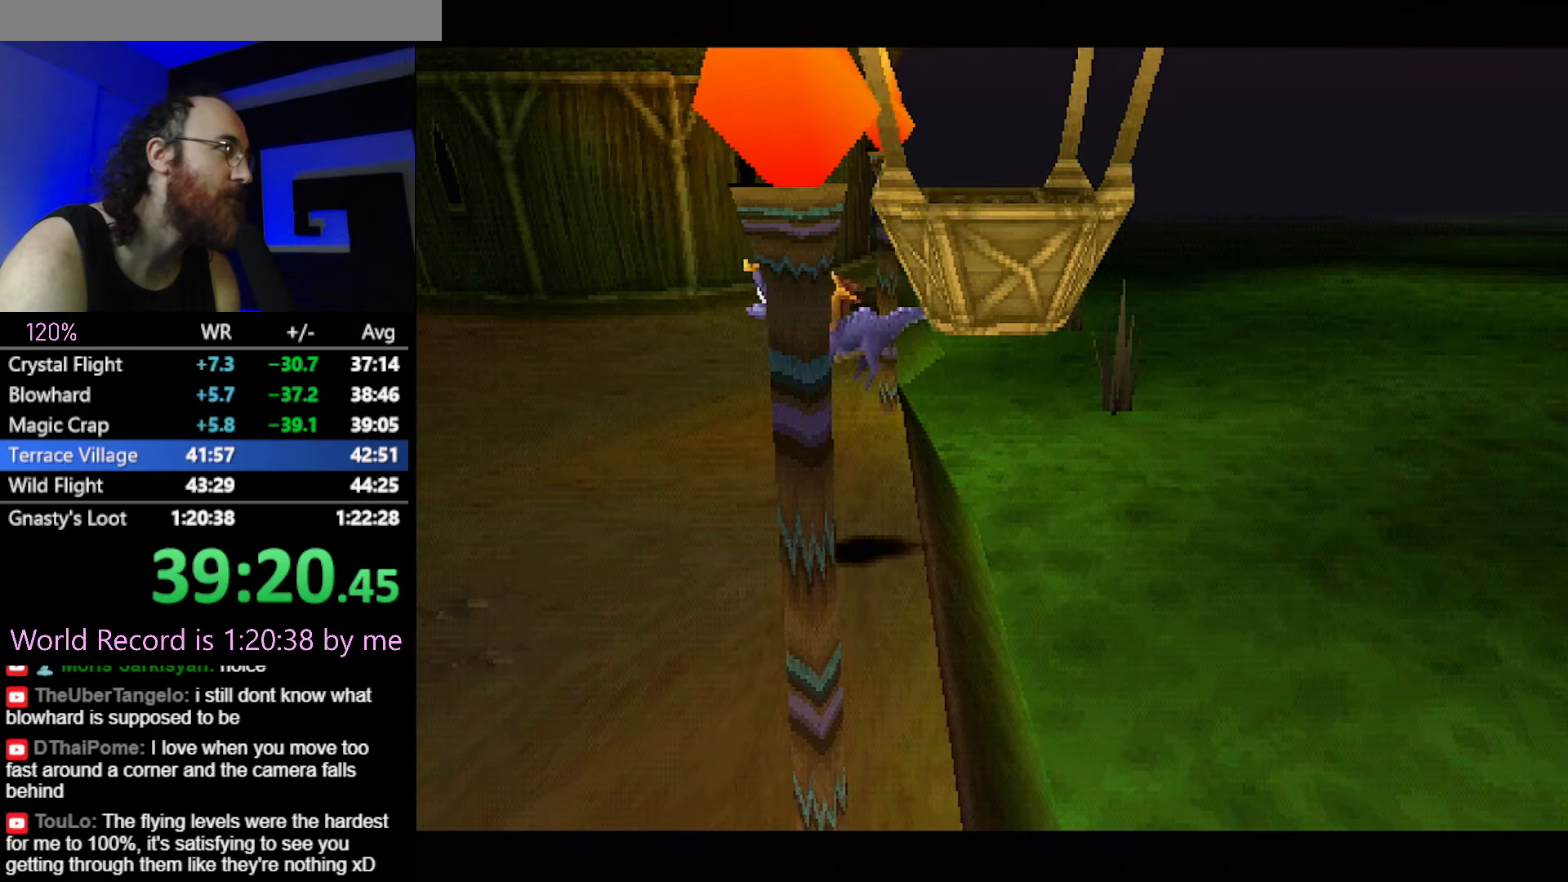
{"buttons": [], "left_stick": "up", "button_events": [[84, "CROSS", "up"], [84, "R2", "down"], [184, "R2", "up"]]}
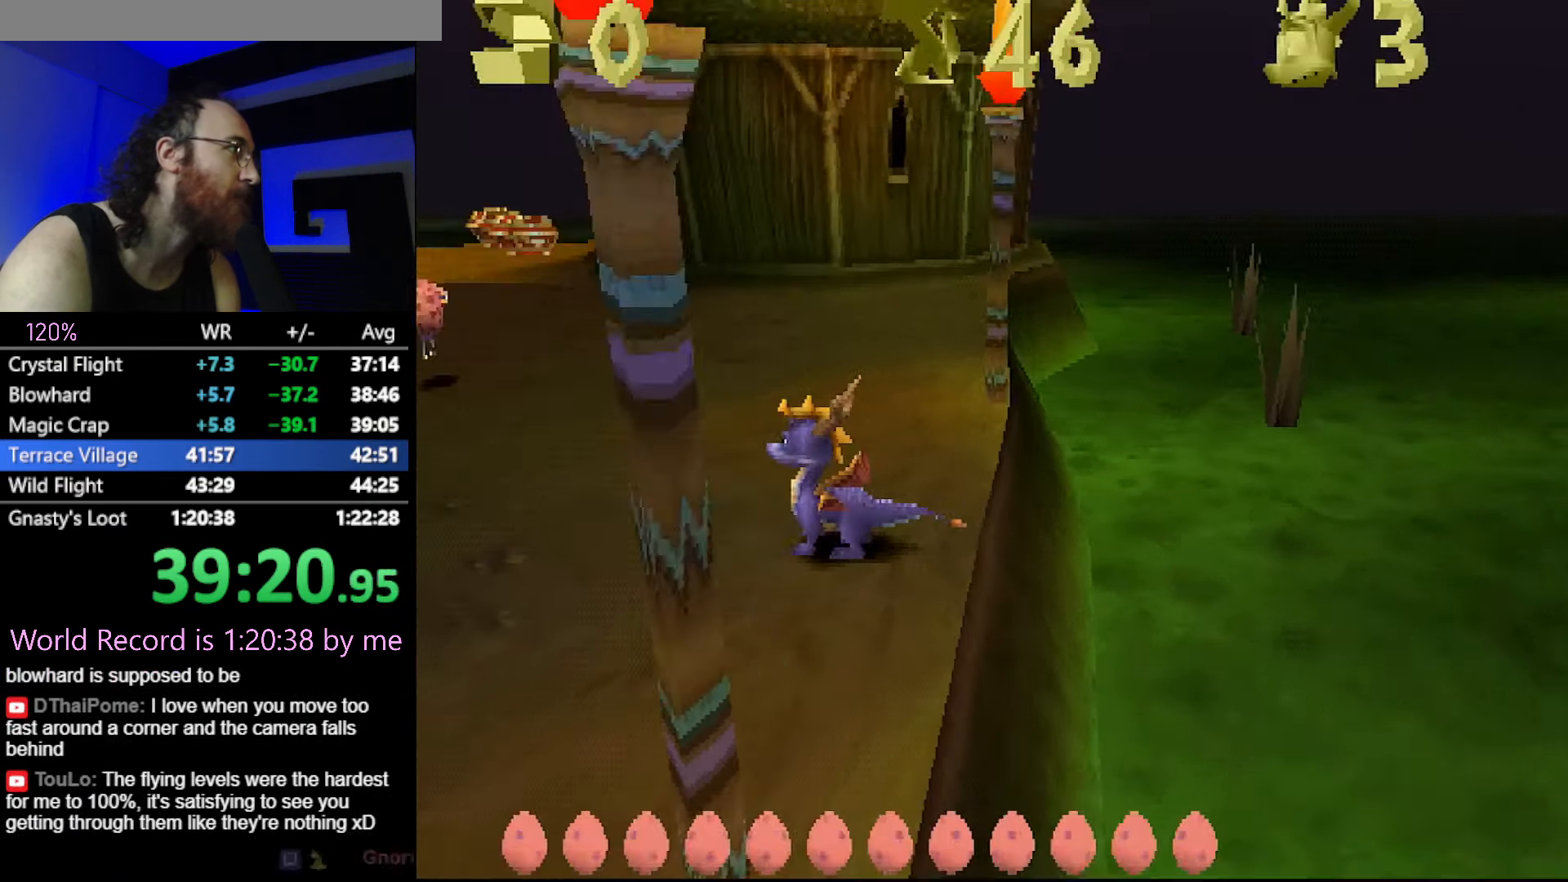
{"buttons": ["CROSS", "SQUARE"], "left_stick": "up-right", "button_events": [[300, "CROSS", "down"], [317, "SQUARE", "down"], [350, "CROSS", "up"], [500, "CROSS", "down"]]}
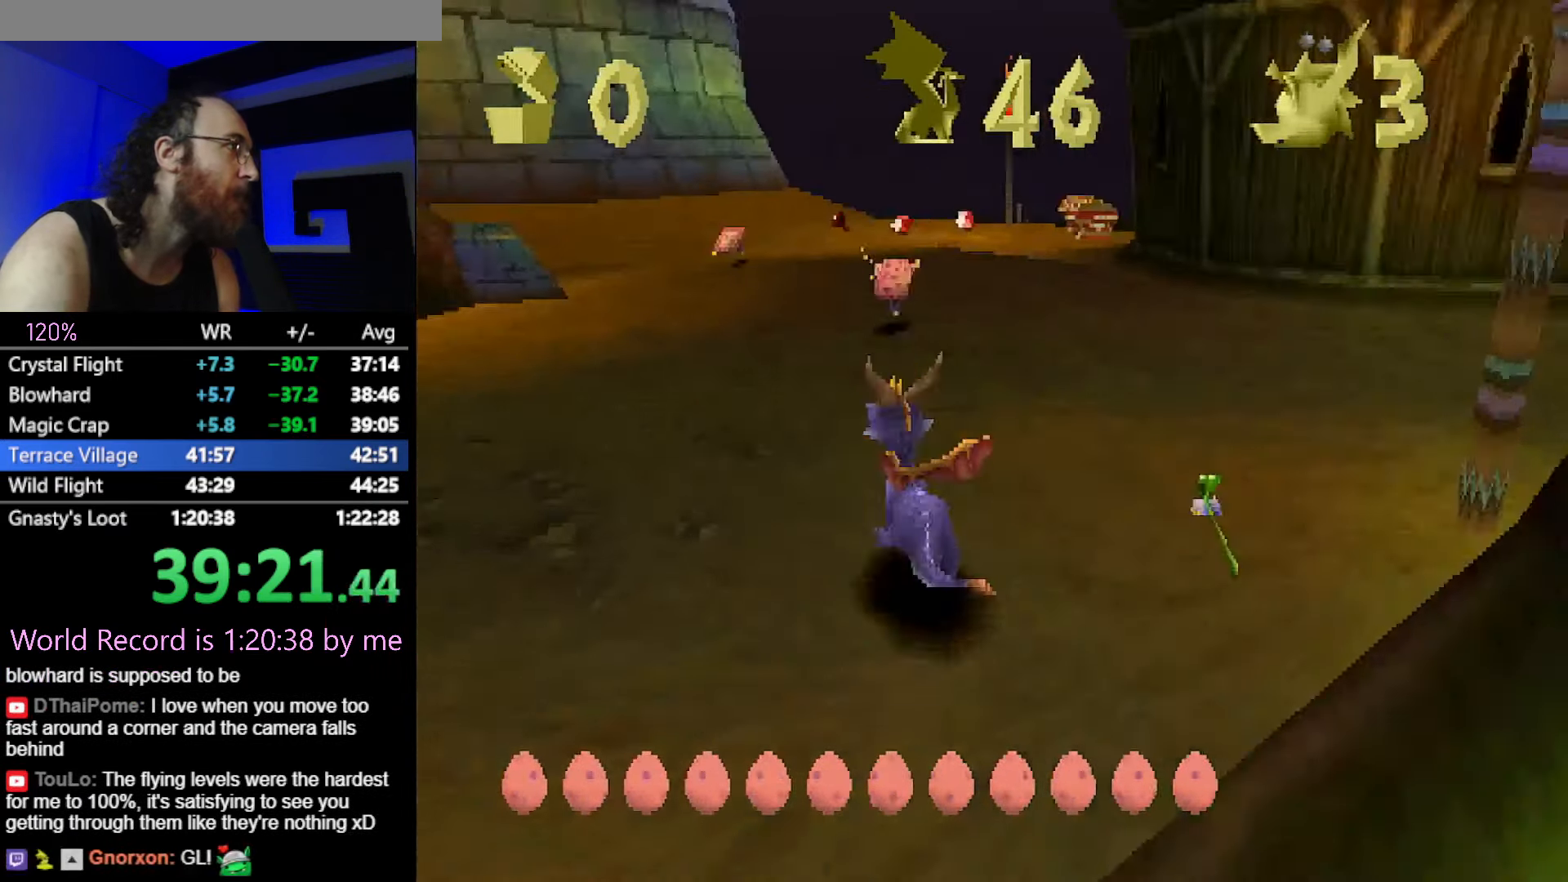
{"buttons": ["SQUARE"], "left_stick": "up-left", "button_events": [[100, "CROSS", "up"]]}
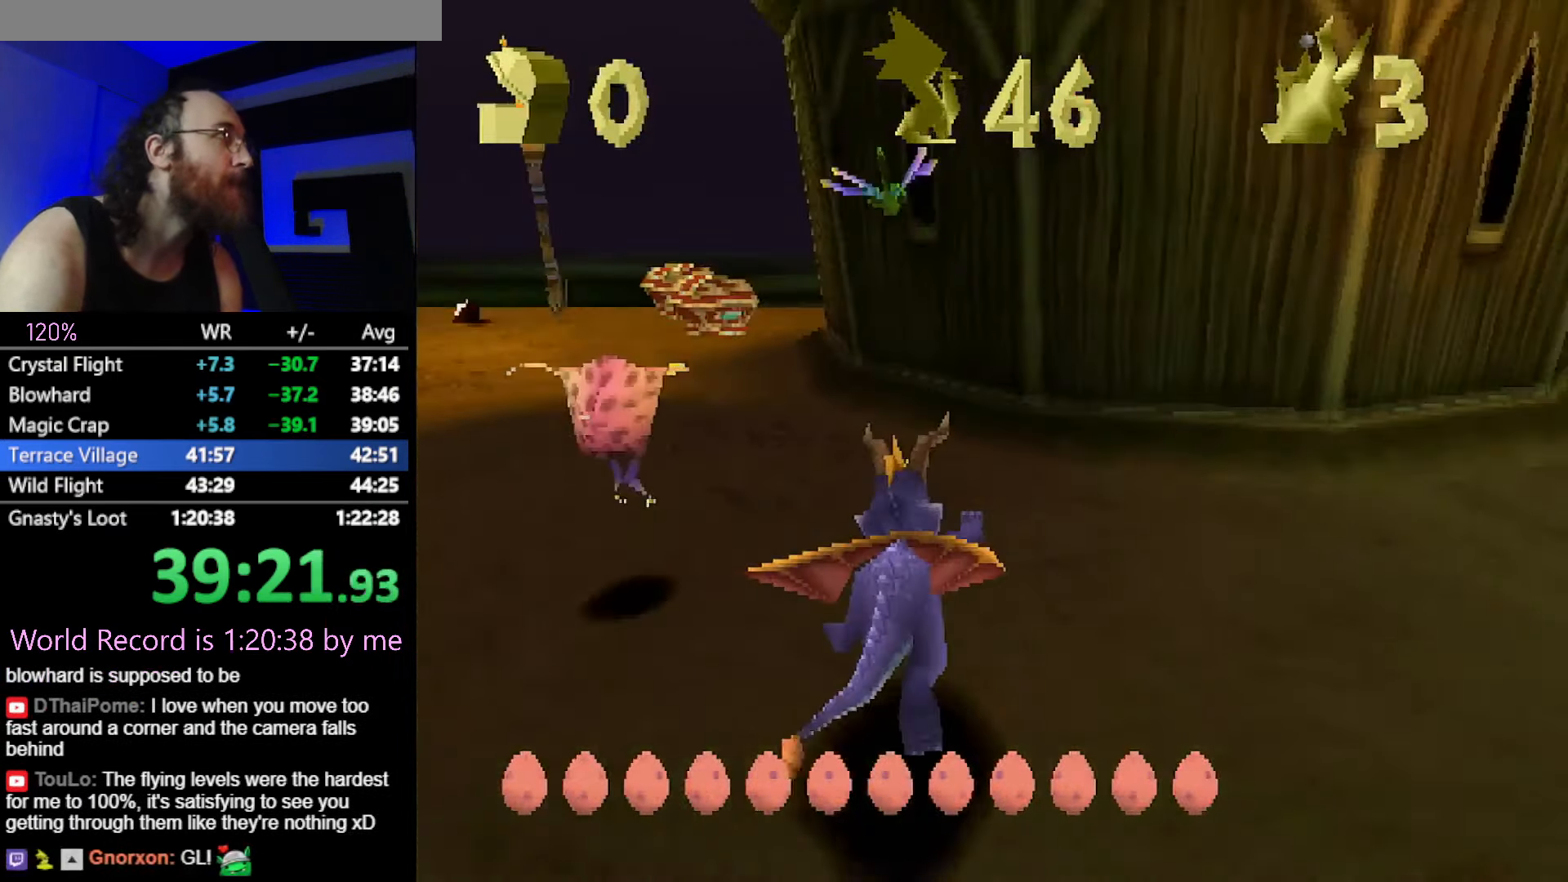
{"buttons": ["SQUARE"], "left_stick": "center", "button_events": []}
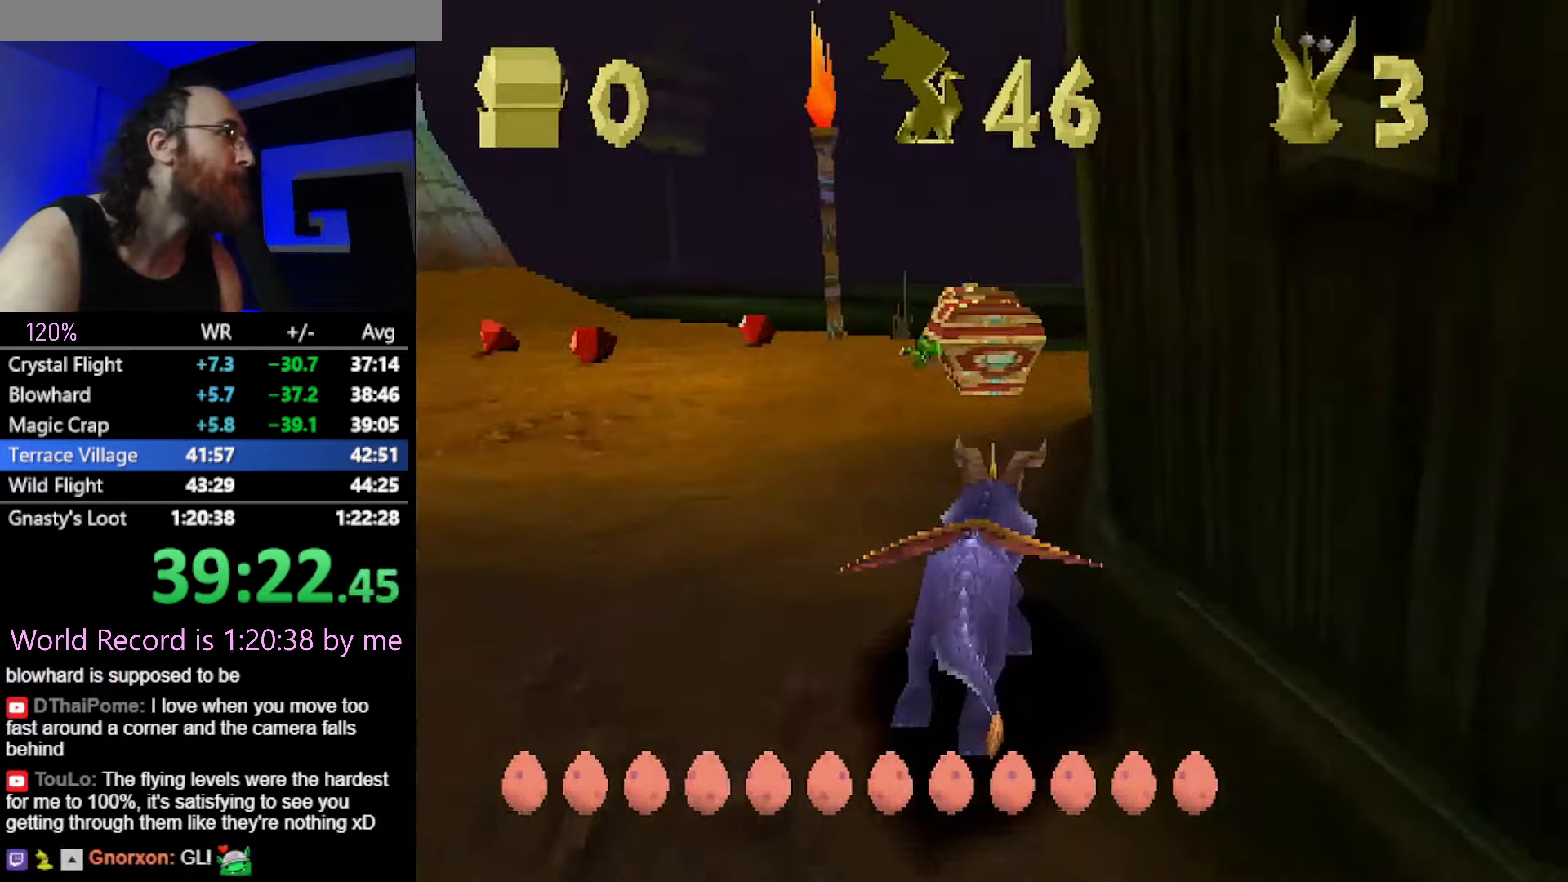
{"buttons": [], "left_stick": "left", "button_events": [[101, "CIRCLE", "down"], [101, "SQUARE", "up"], [151, "CIRCLE", "up"], [151, "SQUARE", "down"], [251, "R2", "down"], [468, "R2", "up"], [468, "SQUARE", "up"]]}
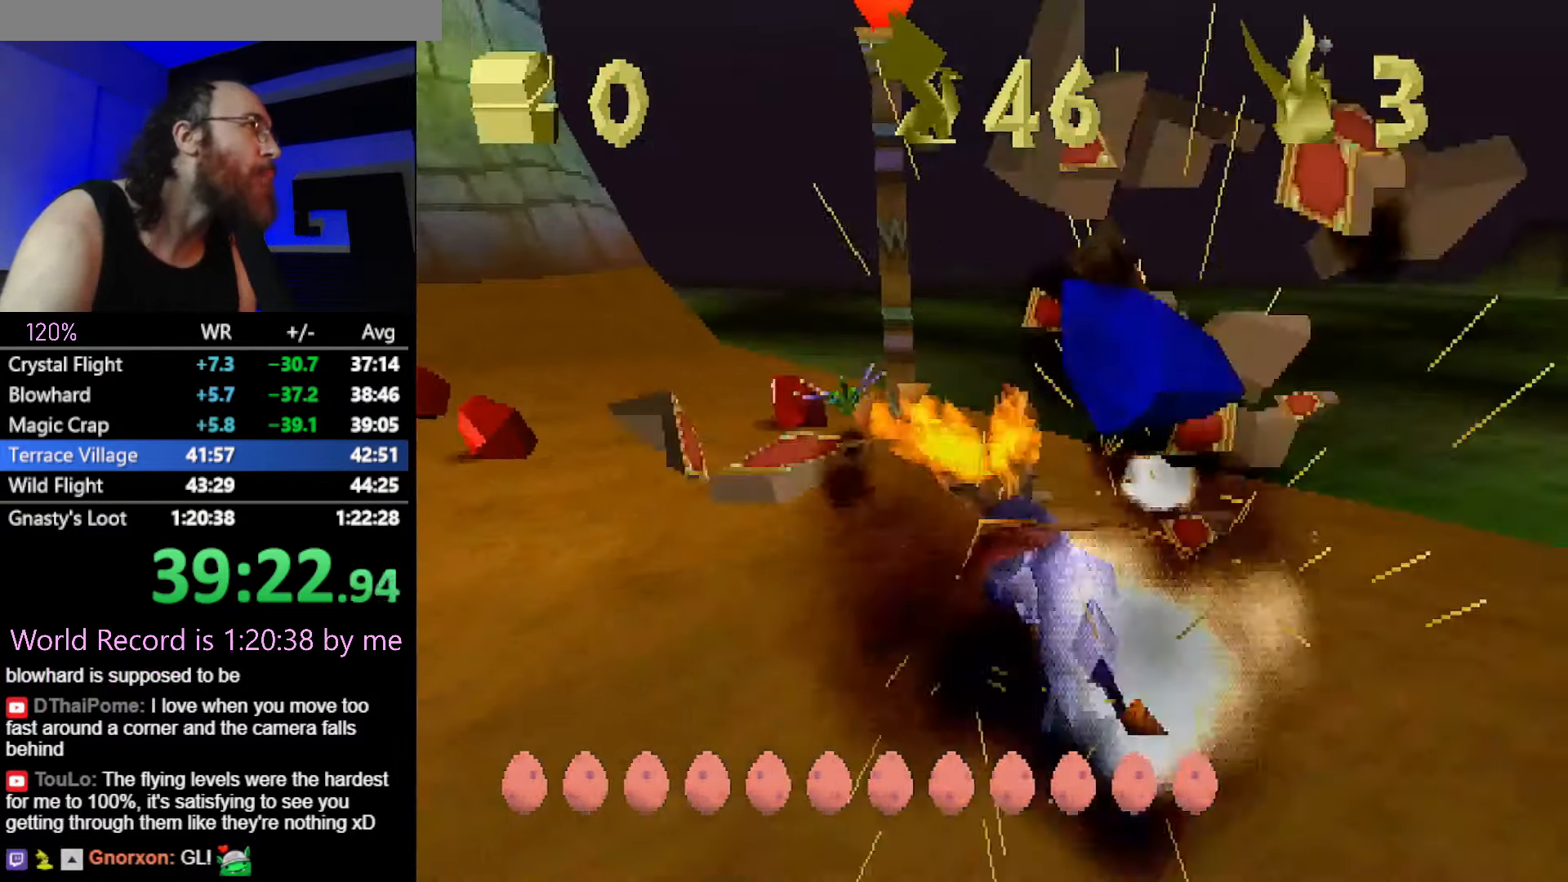
{"buttons": ["SQUARE"], "left_stick": "center", "button_events": [[50, "CROSS", "down"], [83, "SQUARE", "down"], [117, "CROSS", "up"]]}
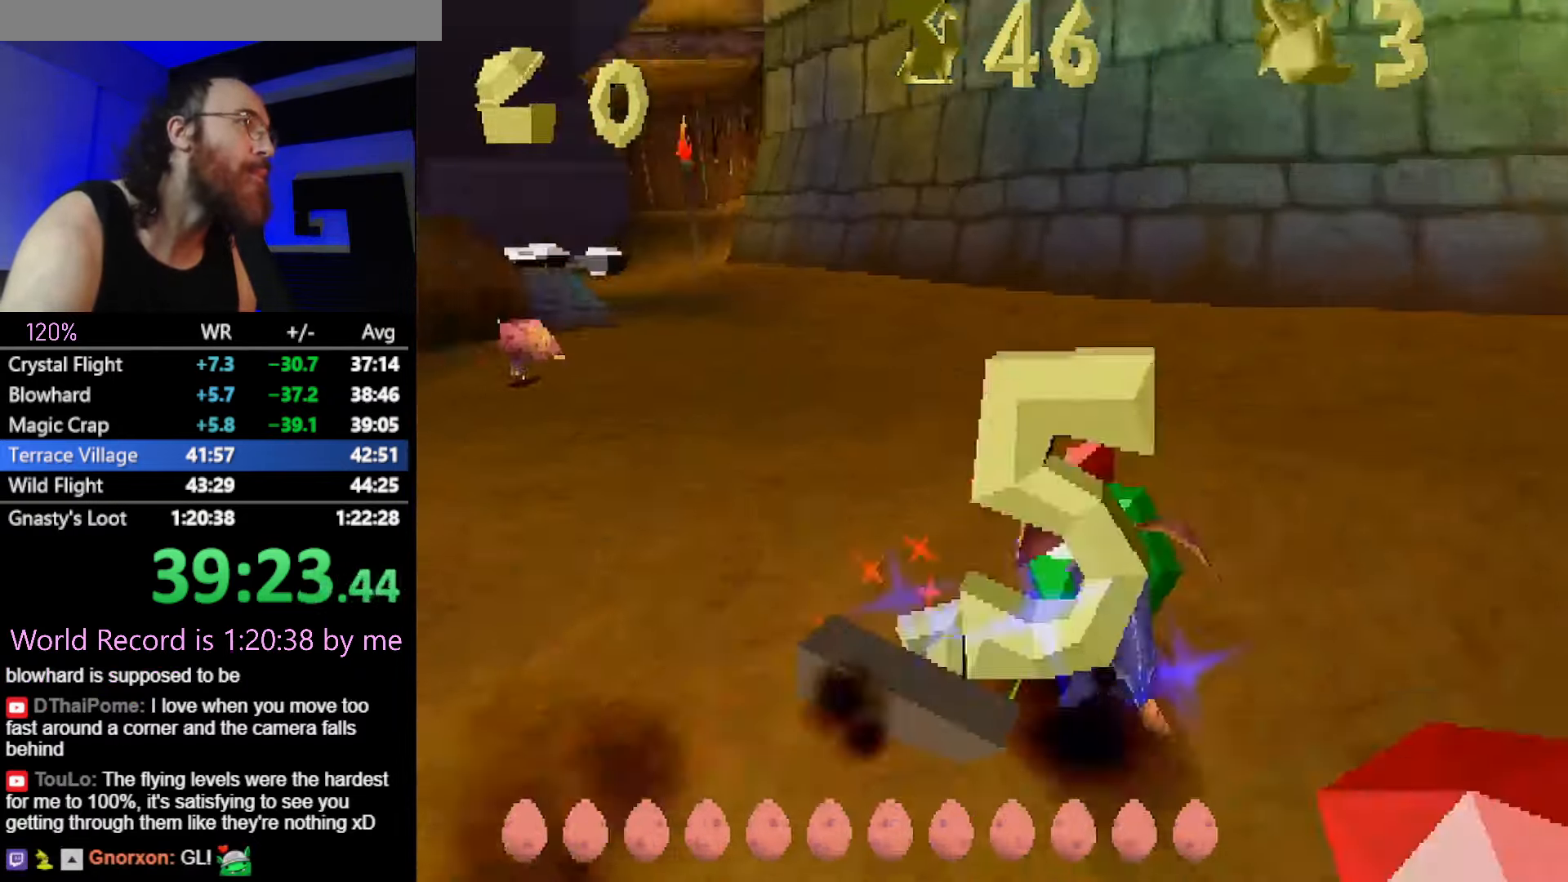
{"buttons": ["SQUARE"], "left_stick": "center", "button_events": [[134, "CROSS", "down"], [267, "CROSS", "up"]]}
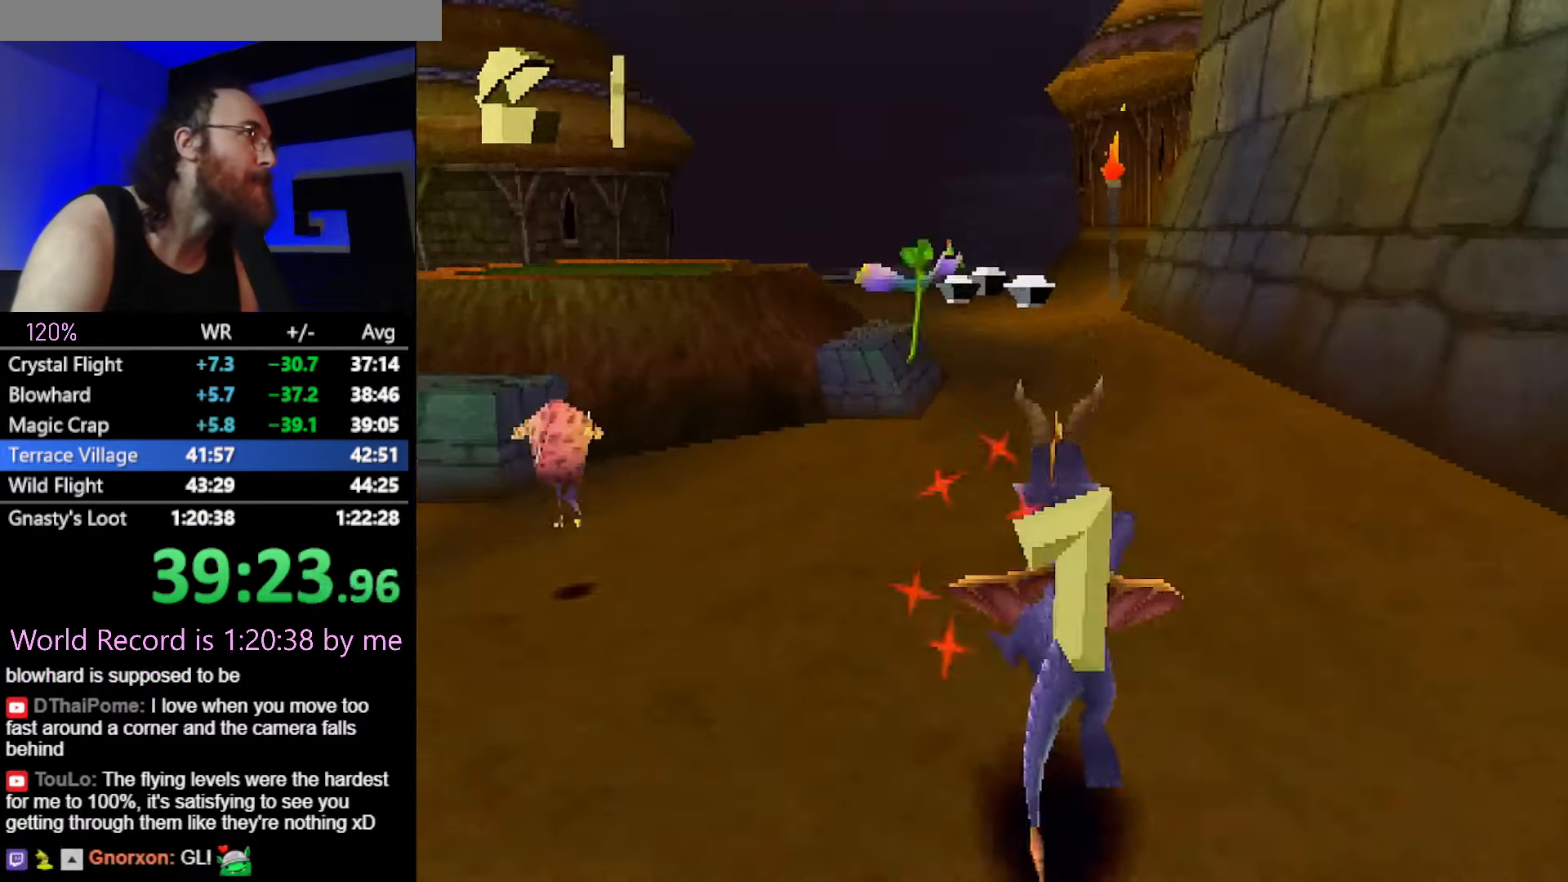
{"buttons": ["SQUARE"], "left_stick": "center", "button_events": []}
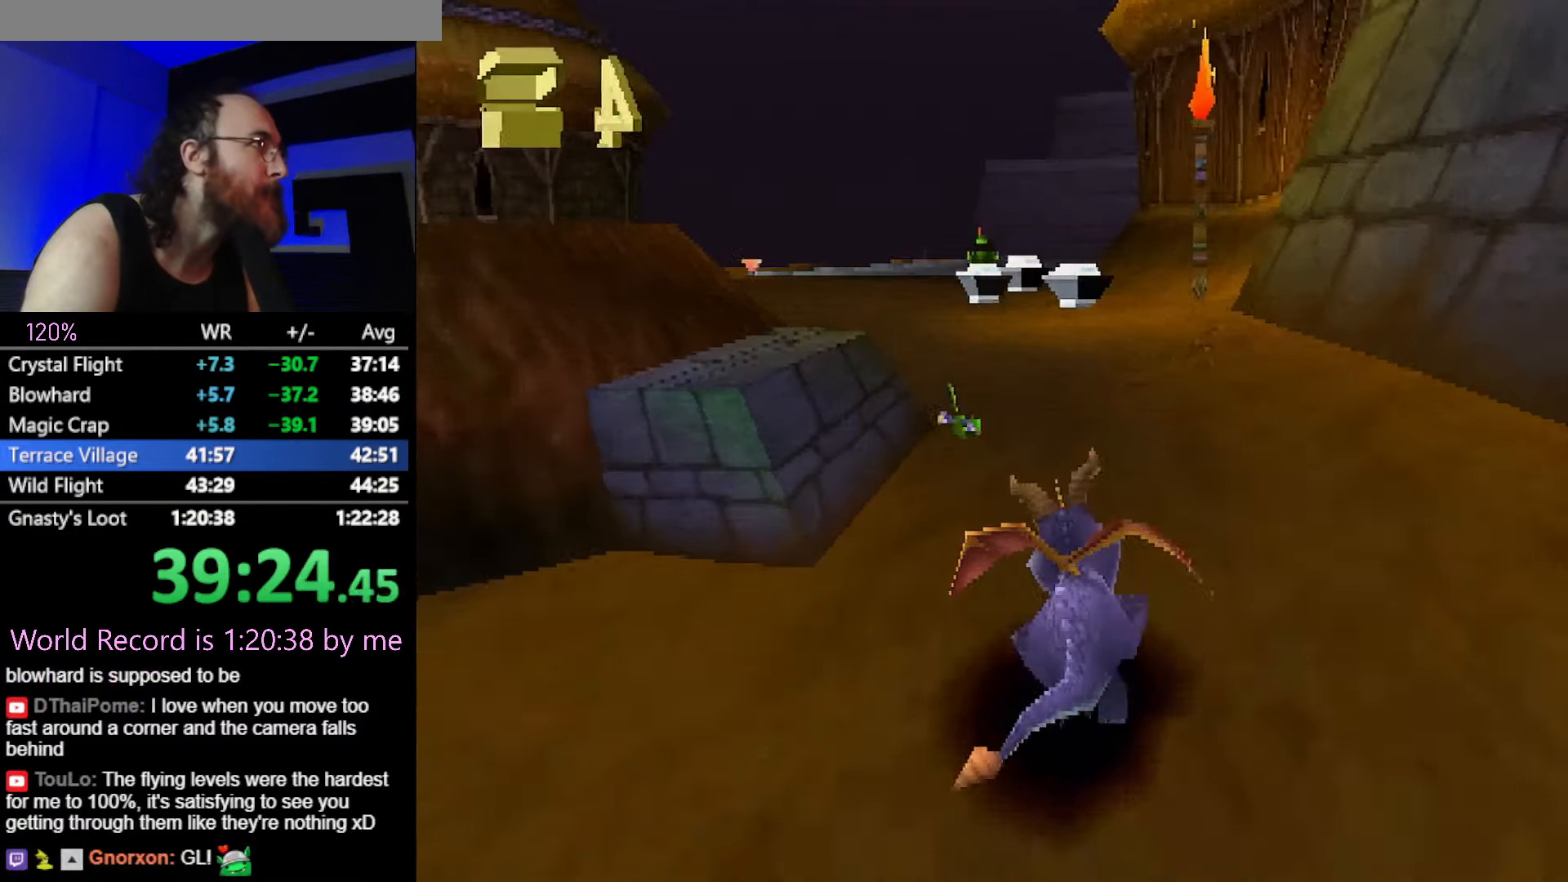
{"buttons": ["SQUARE"], "left_stick": "center", "button_events": []}
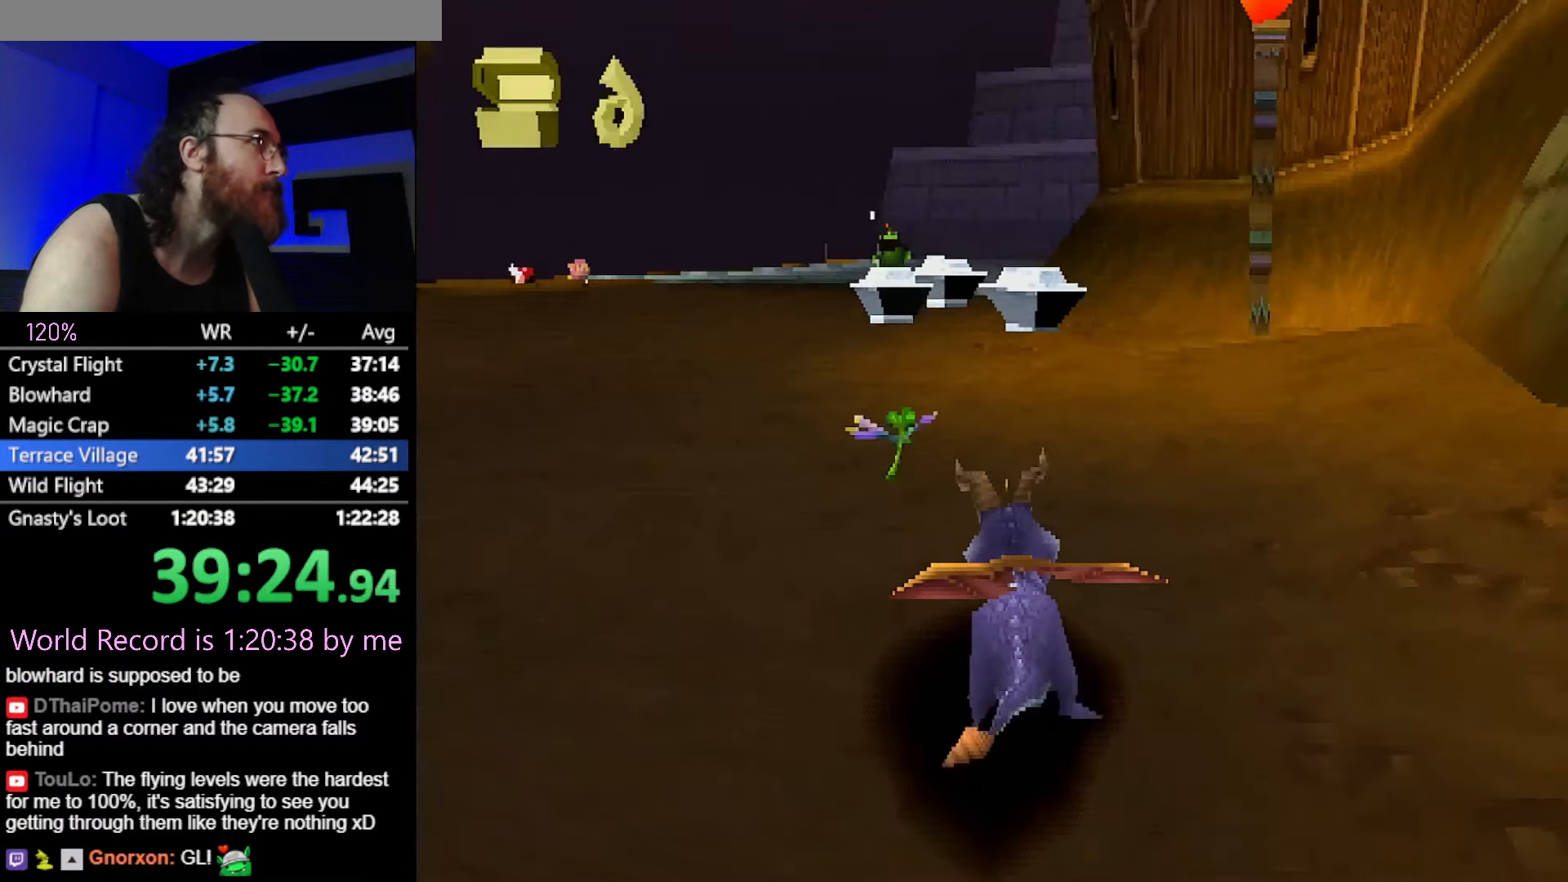
{"buttons": ["SQUARE"], "left_stick": "center", "button_events": []}
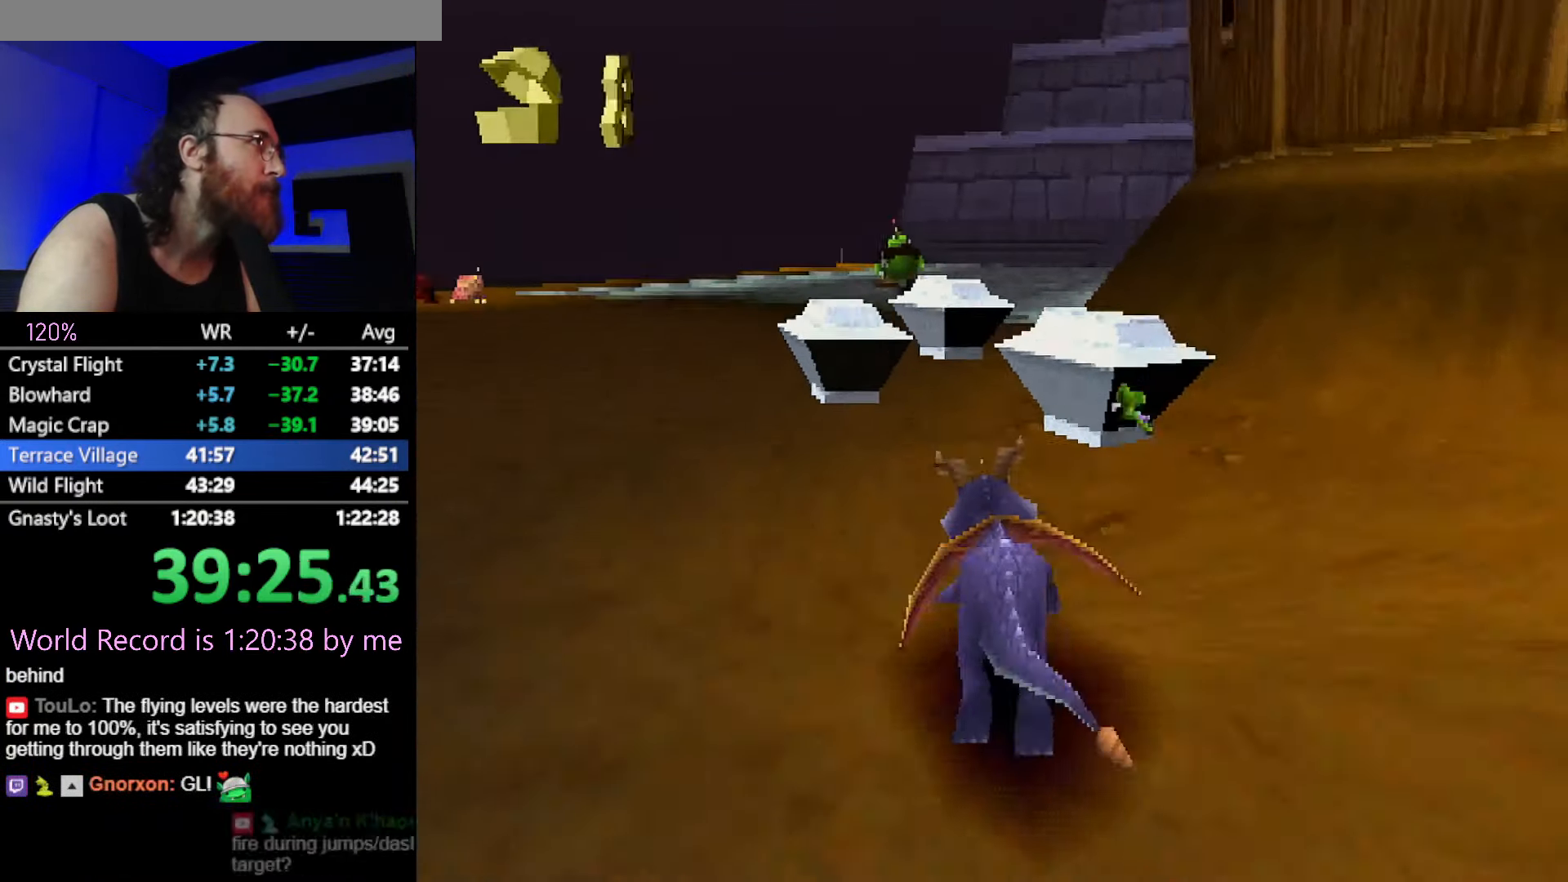
{"buttons": ["CROSS", "SQUARE"], "left_stick": "up-left", "button_events": [[484, "CROSS", "down"]]}
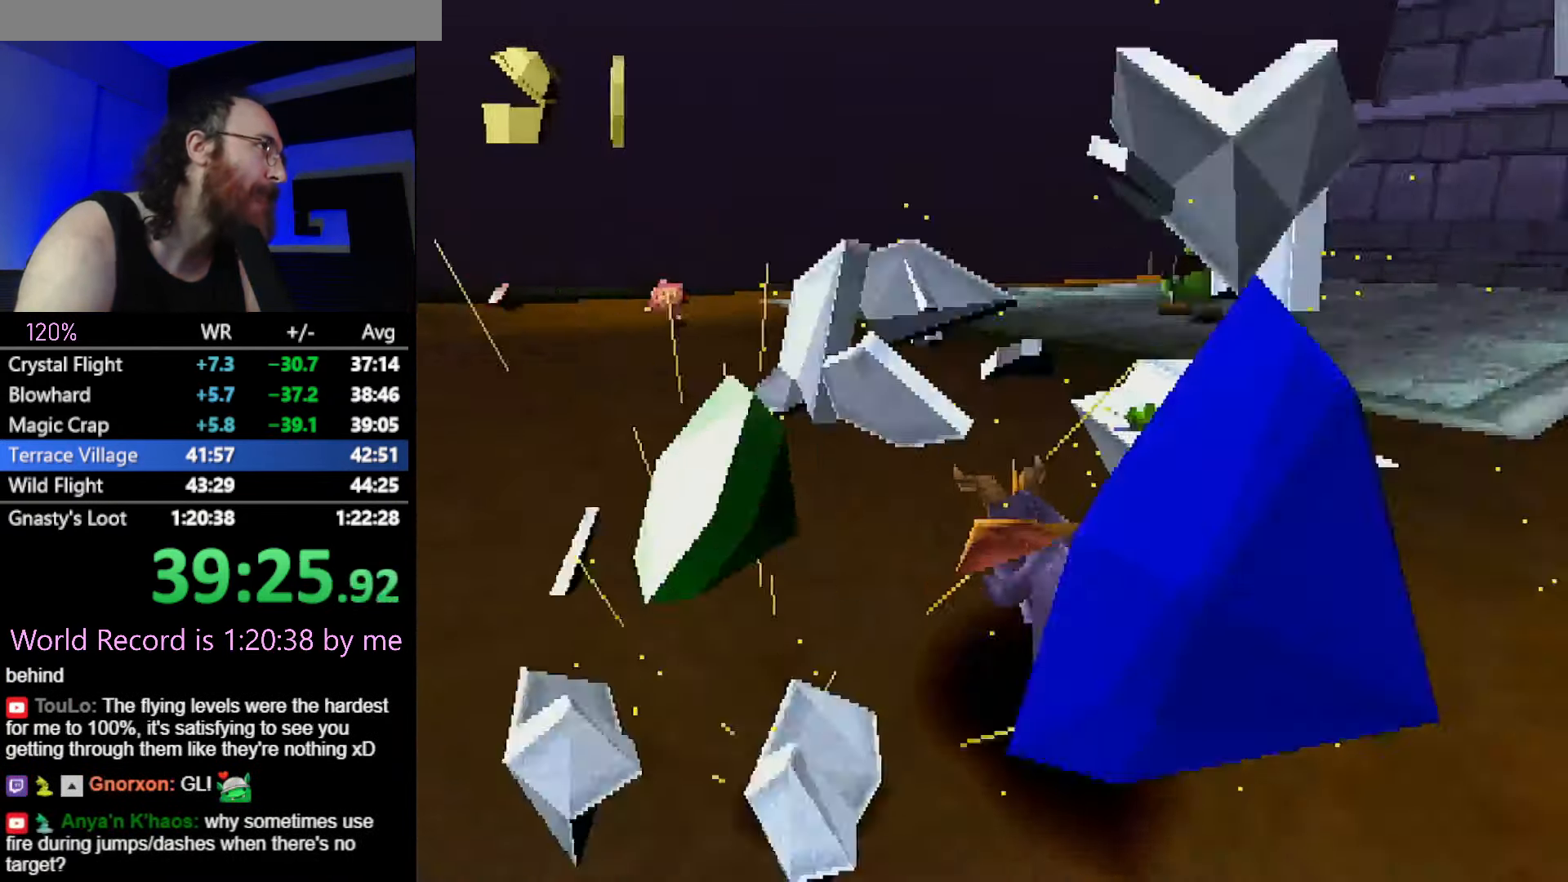
{"buttons": ["SQUARE"], "left_stick": "center", "button_events": [[117, "CROSS", "up"]]}
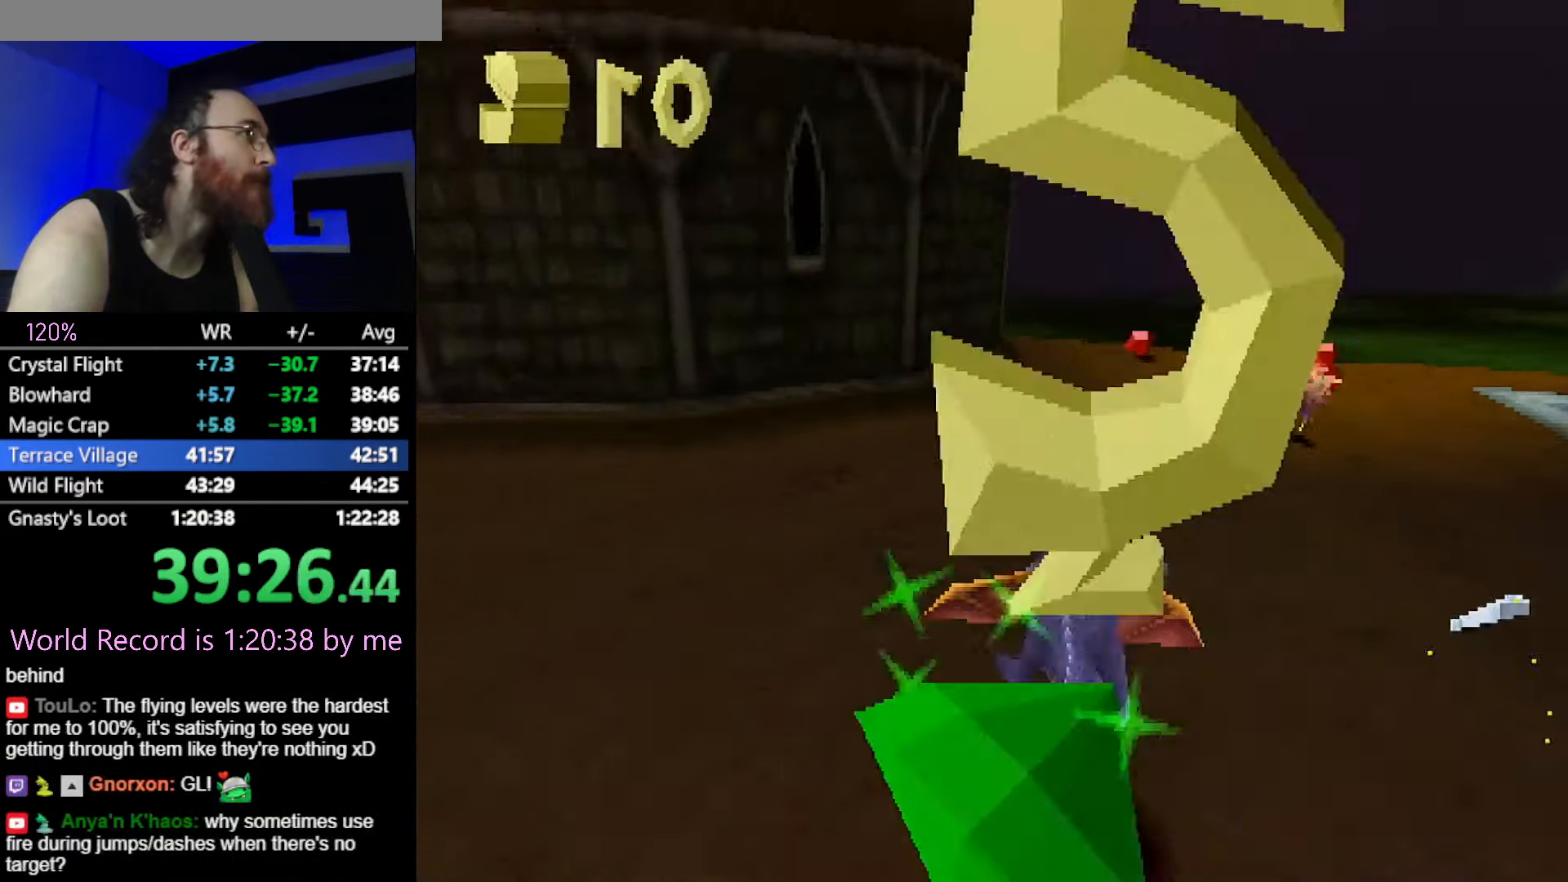
{"buttons": ["SQUARE", "R2"], "left_stick": "up-right", "button_events": [[400, "R2", "down"]]}
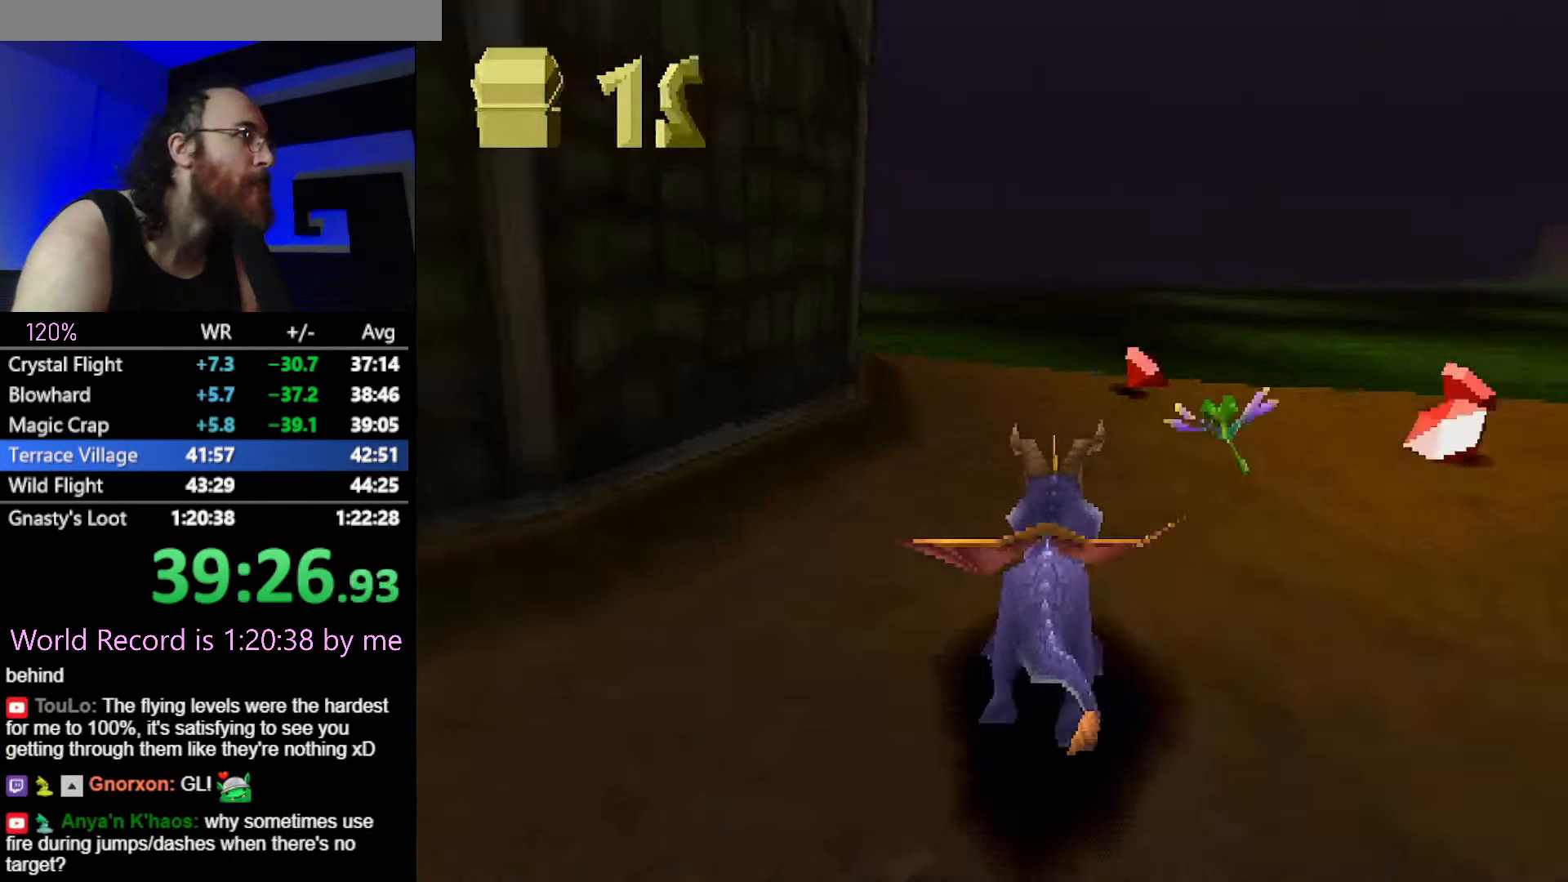
{"buttons": [], "left_stick": "right", "button_events": [[217, "SQUARE", "up"], [234, "L2", "down"], [234, "R2", "up"], [368, "L2", "up"]]}
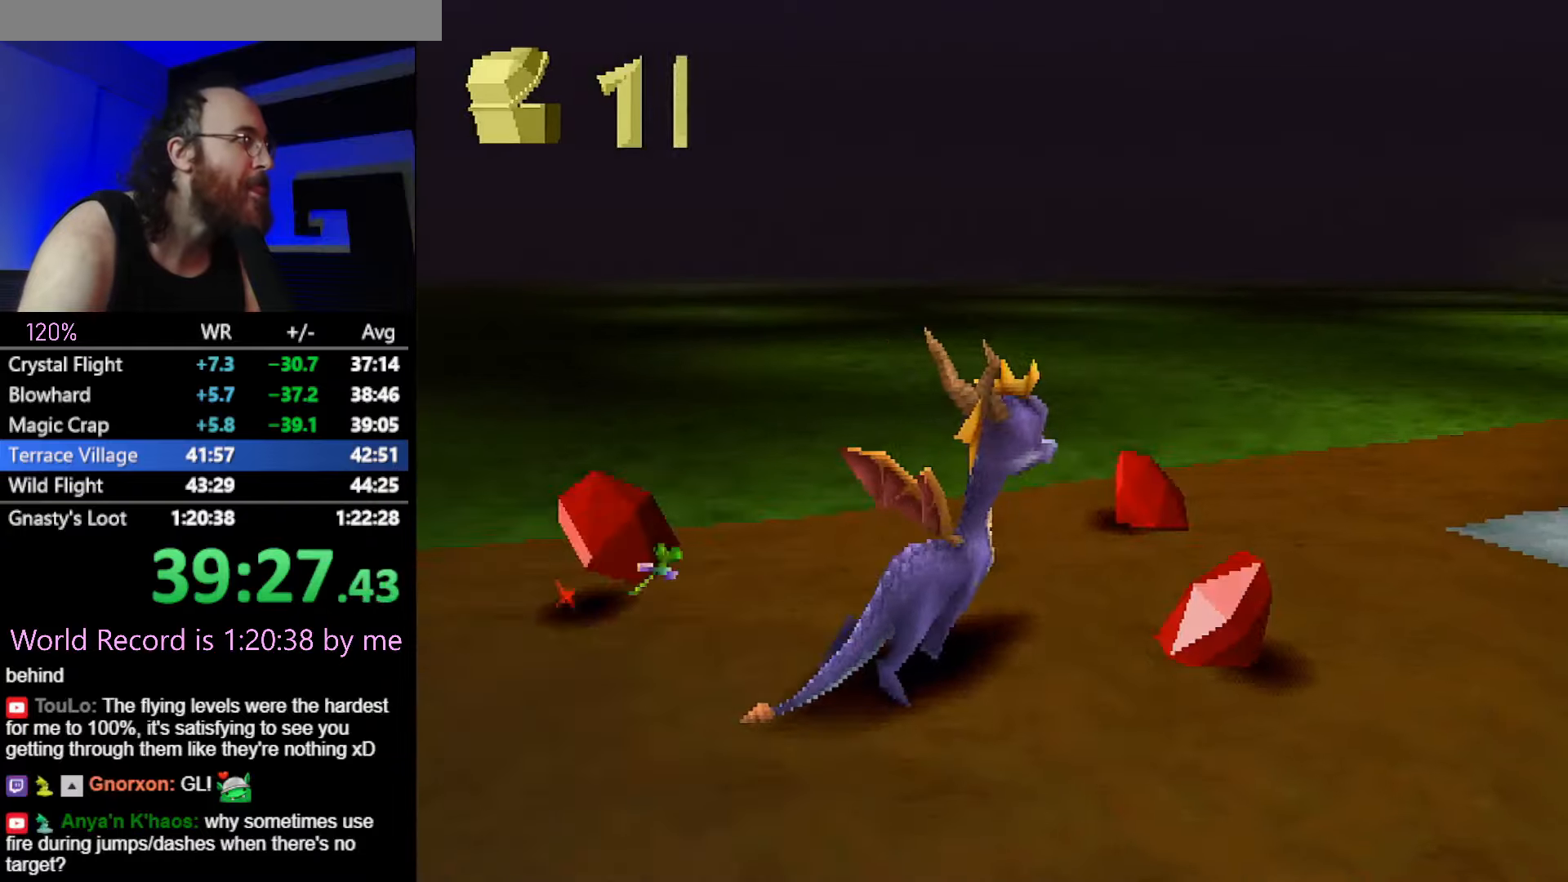
{"buttons": ["SQUARE"], "left_stick": "up-right", "button_events": [[50, "CROSS", "down"], [83, "SQUARE", "down"], [100, "CROSS", "up"]]}